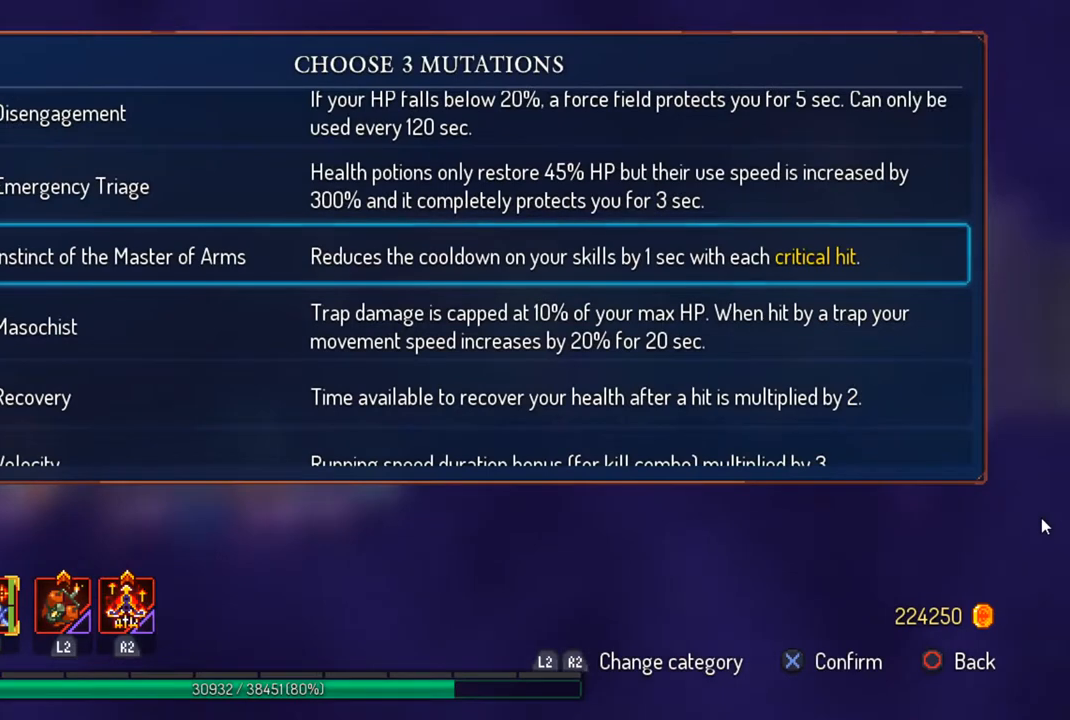
Gameplay with a controller (PlayStation layout); each line is a JSON object with the inputs held at the frame after it. "events" lists button and stick changes between this image and that frame as [ms after this image, input, new state], when the widget could be followed in between.
{"buttons": [], "left_stick": "center", "right_stick": "center", "events": [[200, "DPAD_UP", "down"], [300, "DPAD_UP", "up"], [367, "DPAD_UP", "down"], [467, "DPAD_UP", "up"]]}
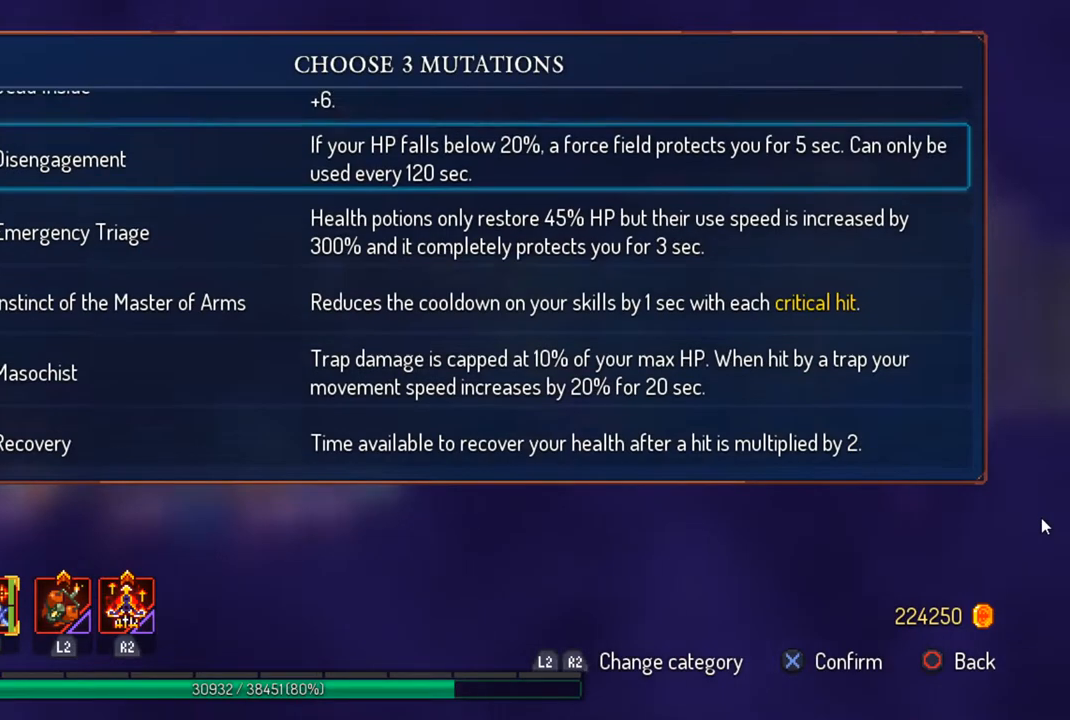
{"buttons": ["DPAD_DOWN"], "left_stick": "center", "right_stick": "center", "events": [[67, "DPAD_UP", "down"], [167, "DPAD_UP", "up"], [467, "DPAD_DOWN", "down"]]}
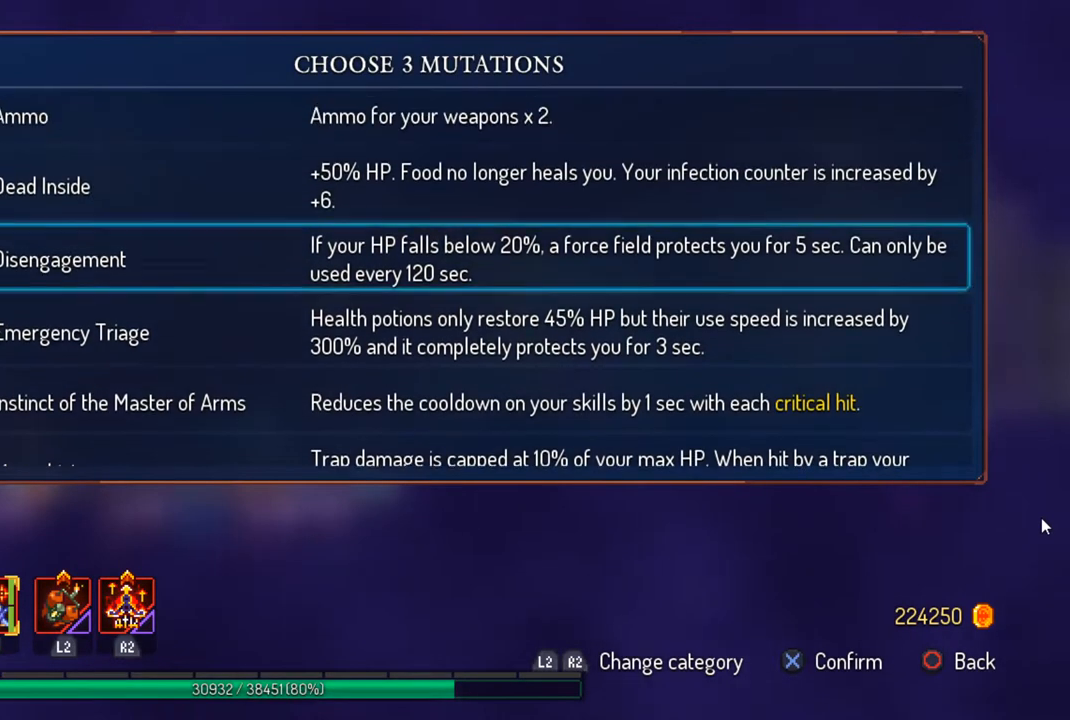
{"buttons": [], "left_stick": "center", "right_stick": "center", "events": [[67, "DPAD_DOWN", "up"], [133, "DPAD_DOWN", "down"], [233, "DPAD_DOWN", "up"], [333, "DPAD_DOWN", "down"], [433, "DPAD_DOWN", "up"]]}
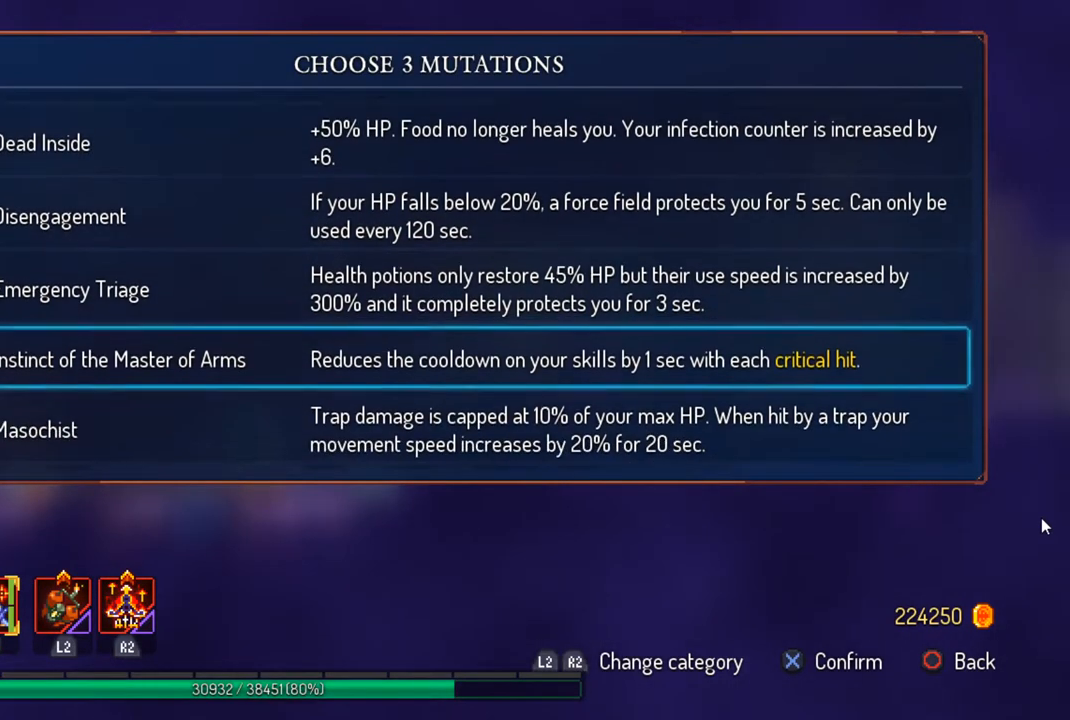
{"buttons": ["DPAD_UP"], "left_stick": "center", "right_stick": "center", "events": [[333, "CROSS", "down"], [400, "CROSS", "up"], [500, "DPAD_UP", "down"]]}
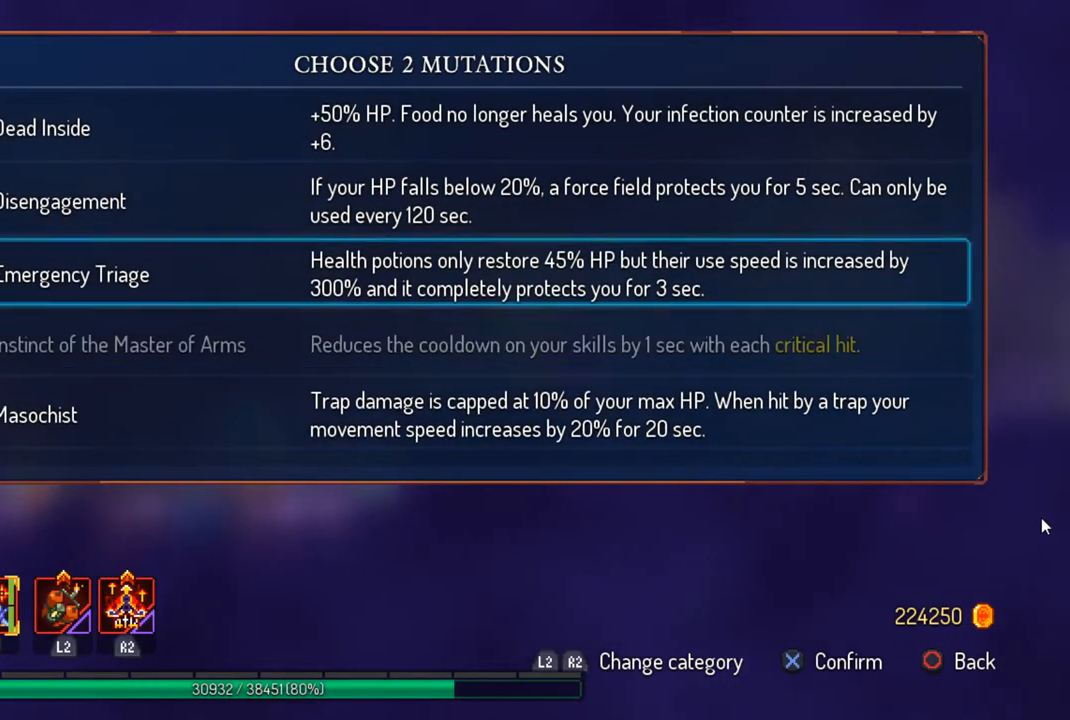
{"buttons": [], "left_stick": "center", "right_stick": "center", "events": [[100, "DPAD_UP", "up"]]}
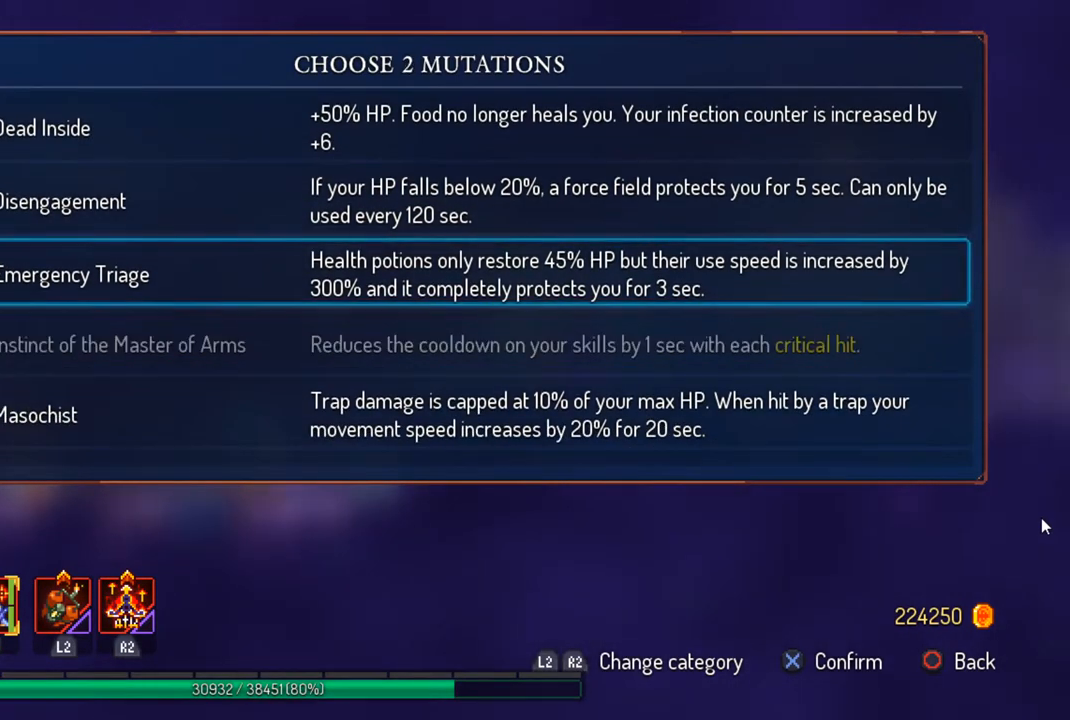
{"buttons": [], "left_stick": "center", "right_stick": "center", "events": []}
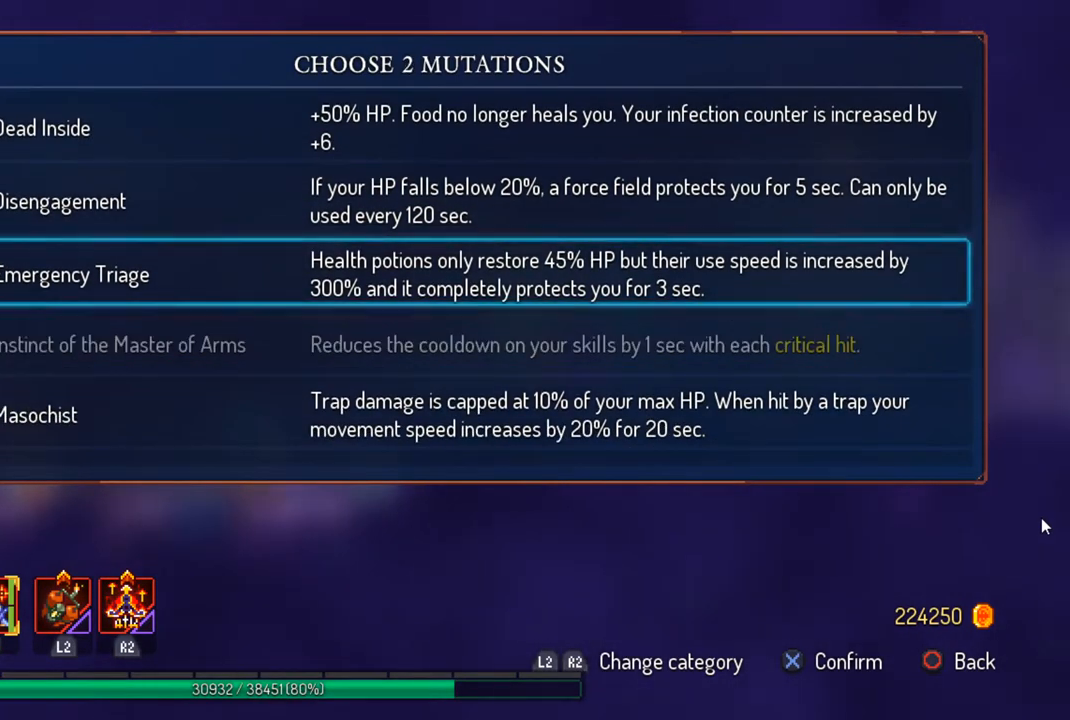
{"buttons": [], "left_stick": "center", "right_stick": "center", "events": []}
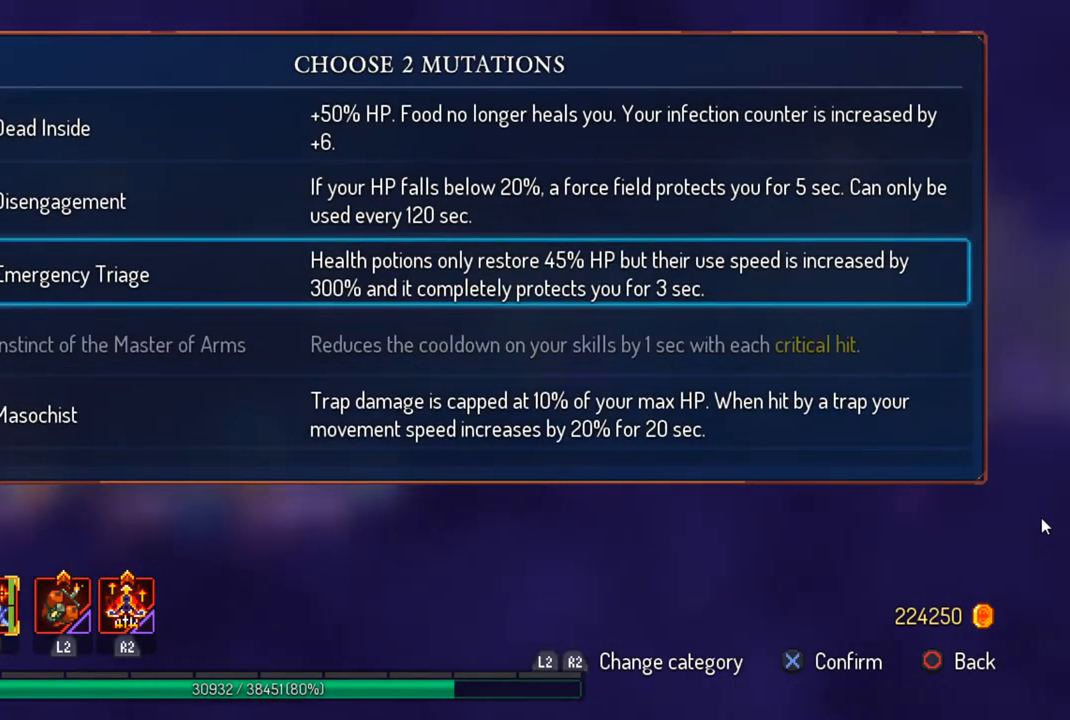
{"buttons": [], "left_stick": "center", "right_stick": "center", "events": []}
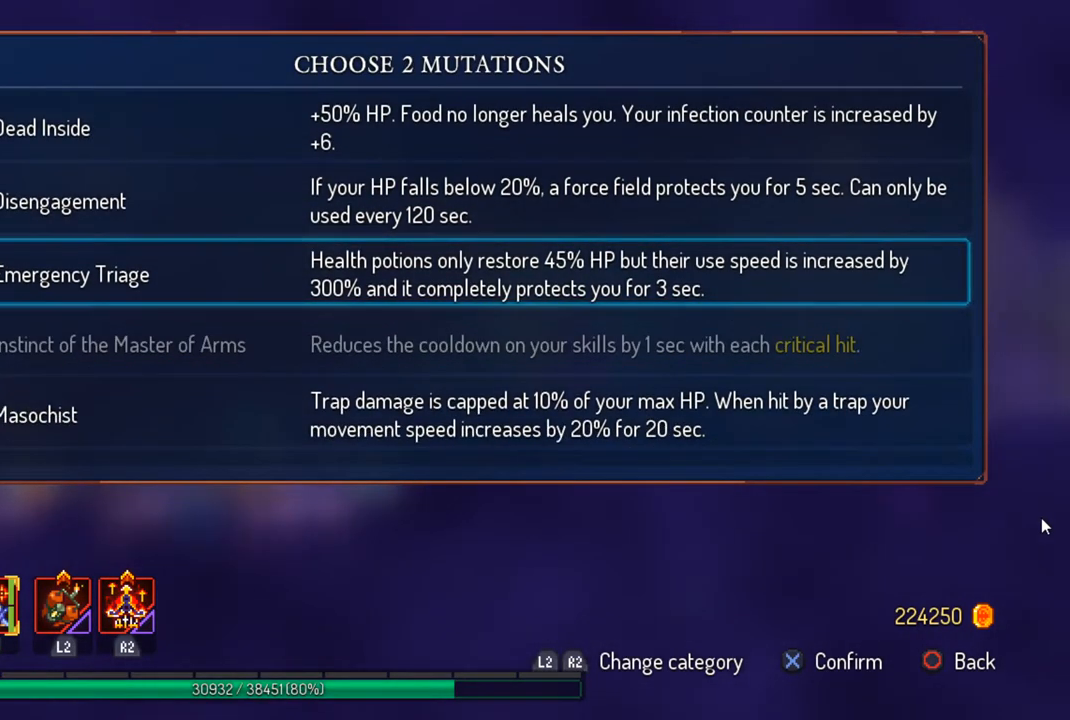
{"buttons": [], "left_stick": "center", "right_stick": "center", "events": []}
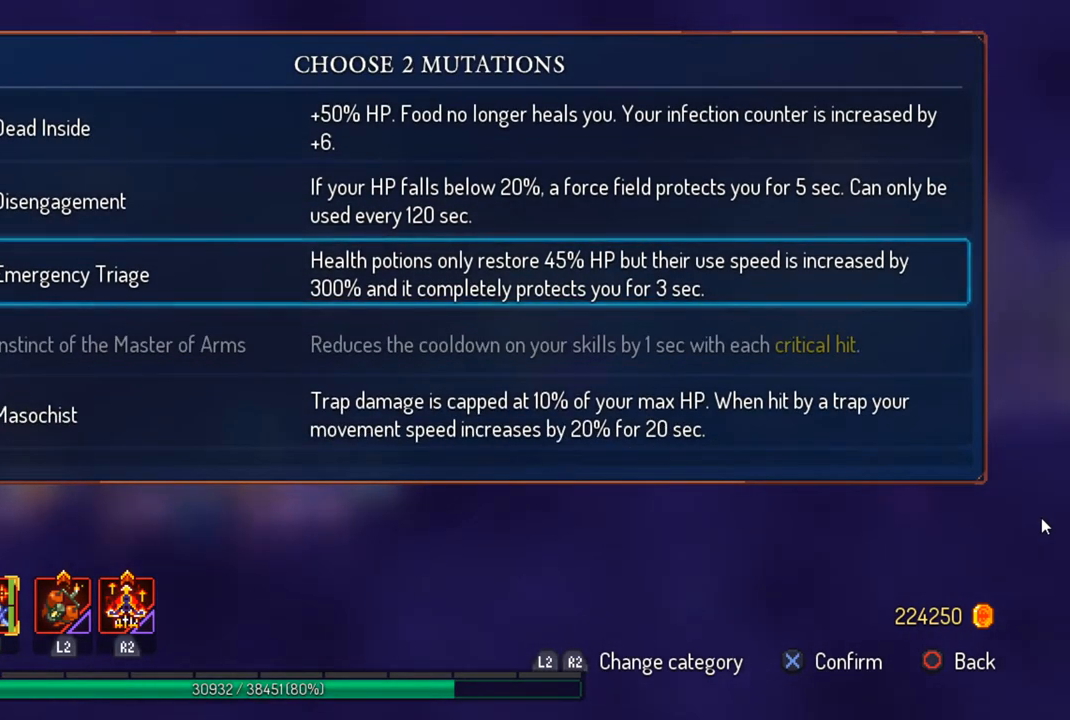
{"buttons": [], "left_stick": "center", "right_stick": "center", "events": []}
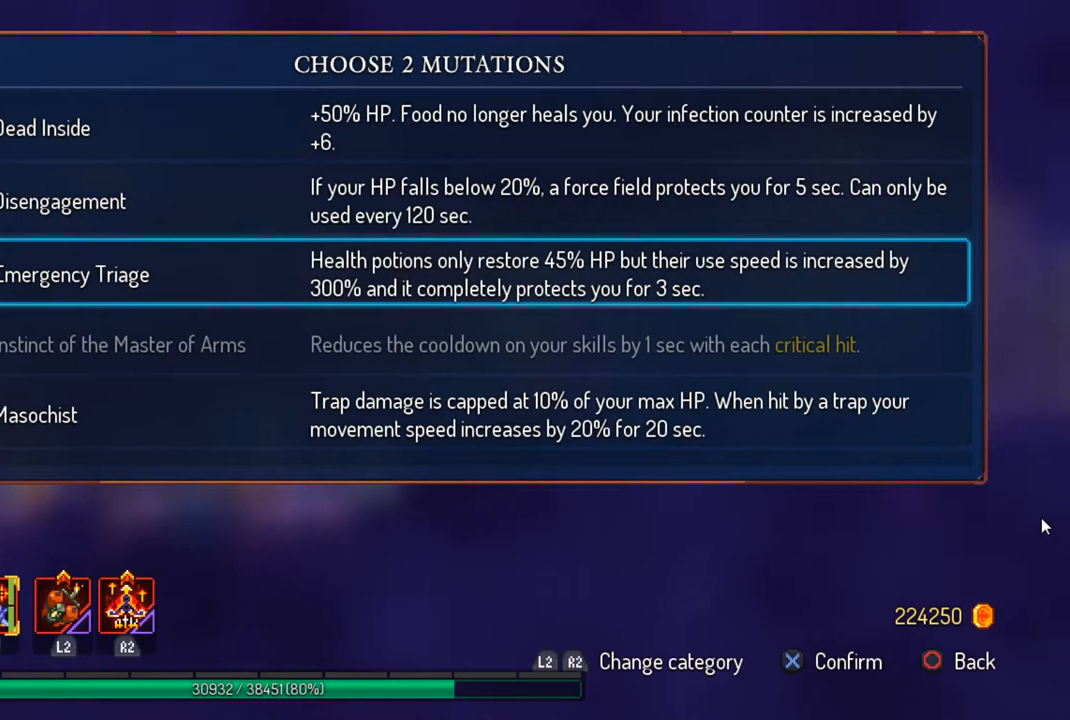
{"buttons": [], "left_stick": "center", "right_stick": "center", "events": []}
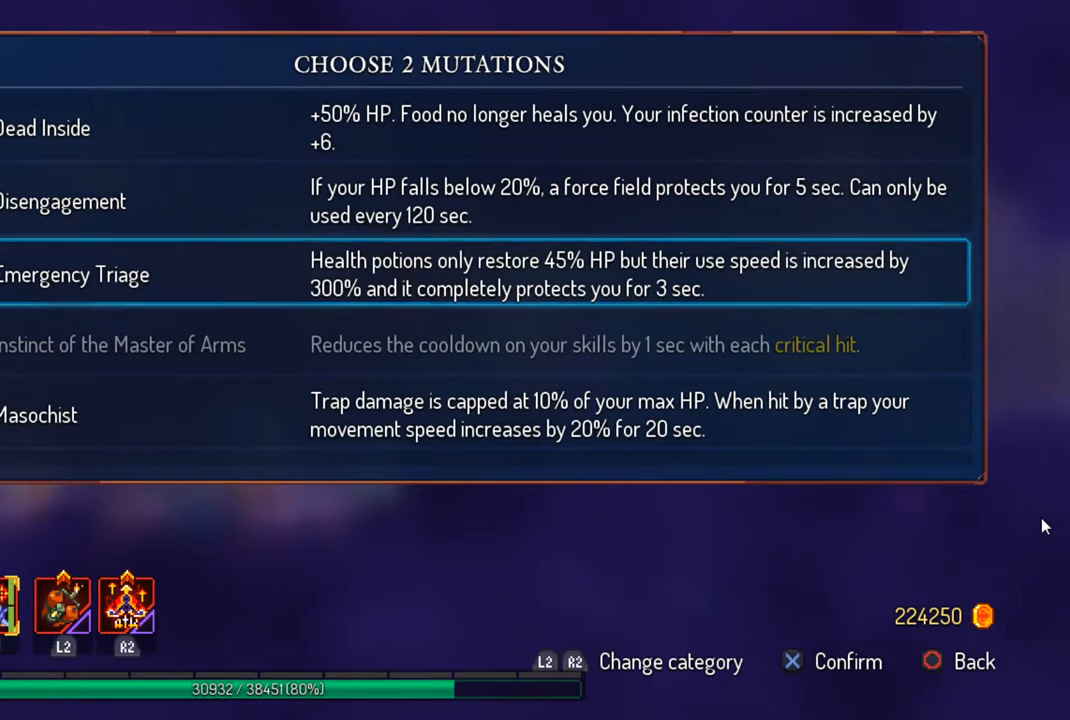
{"buttons": [], "left_stick": "center", "right_stick": "center", "events": []}
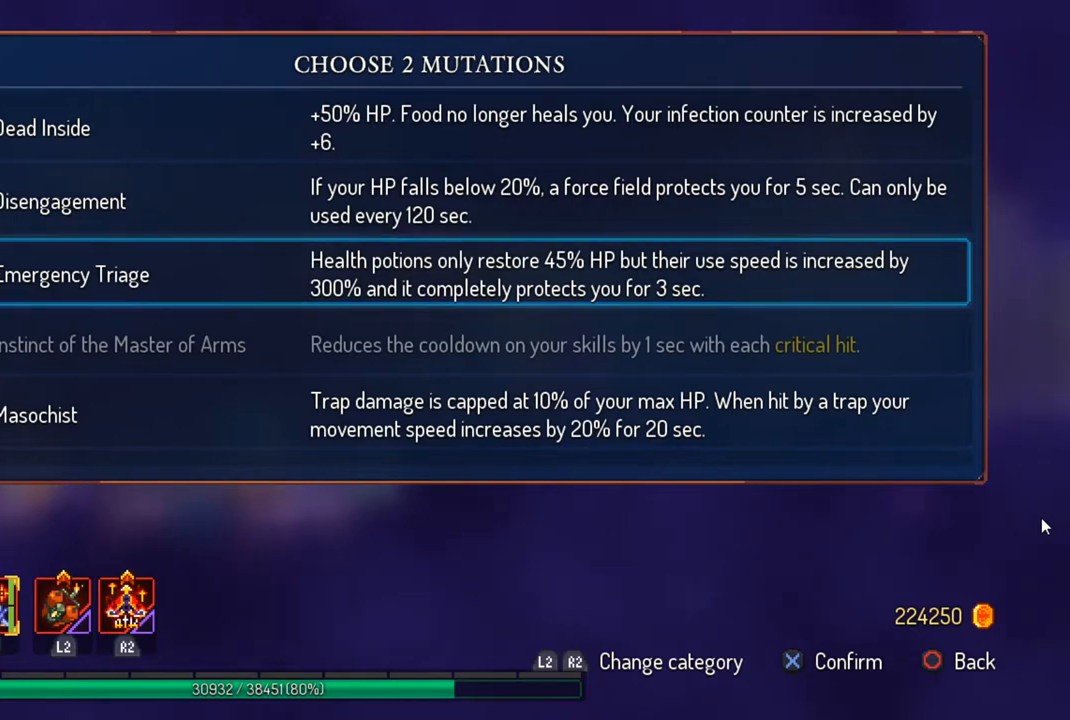
{"buttons": [], "left_stick": "center", "right_stick": "center", "events": []}
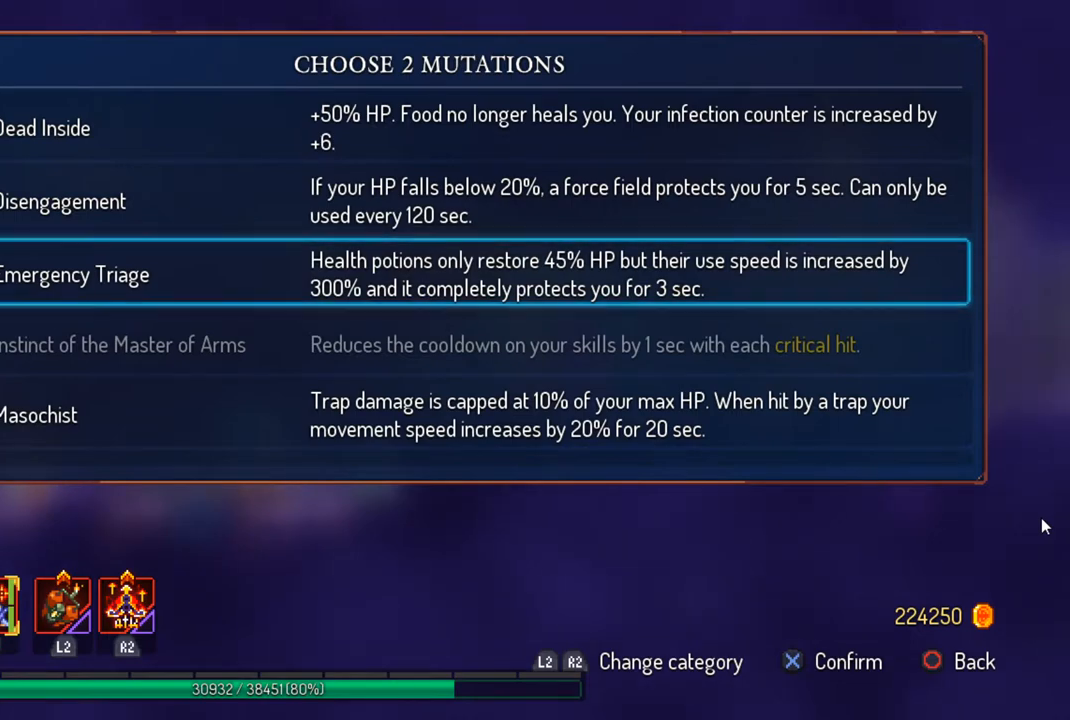
{"buttons": [], "left_stick": "center", "right_stick": "center", "events": []}
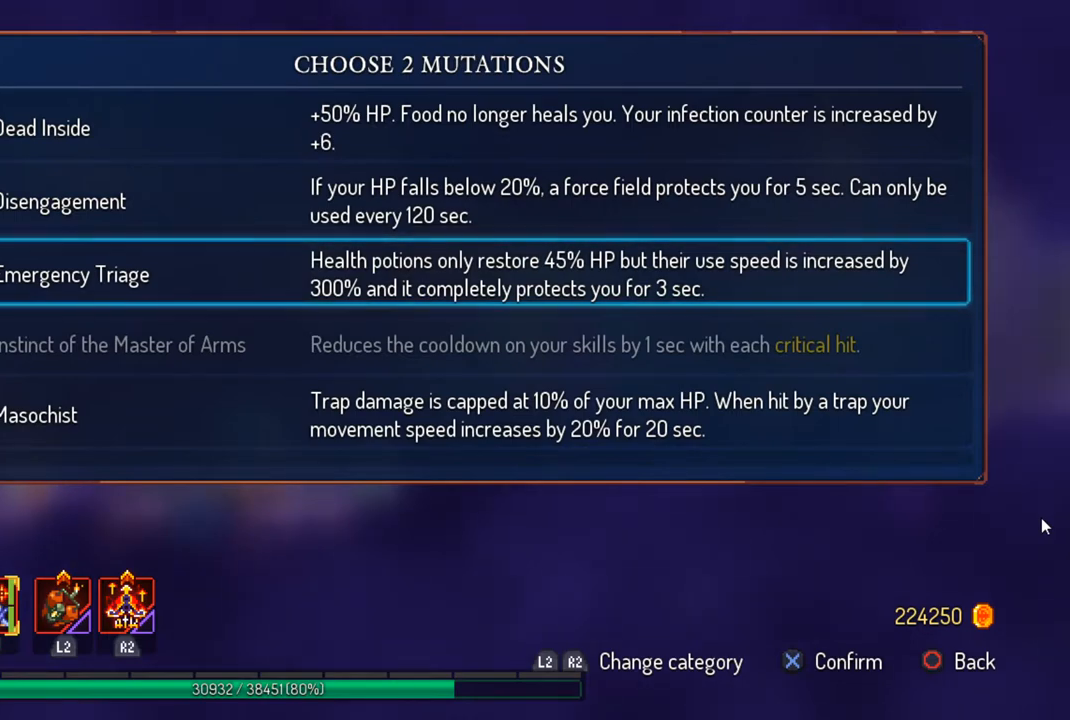
{"buttons": [], "left_stick": "center", "right_stick": "center", "events": []}
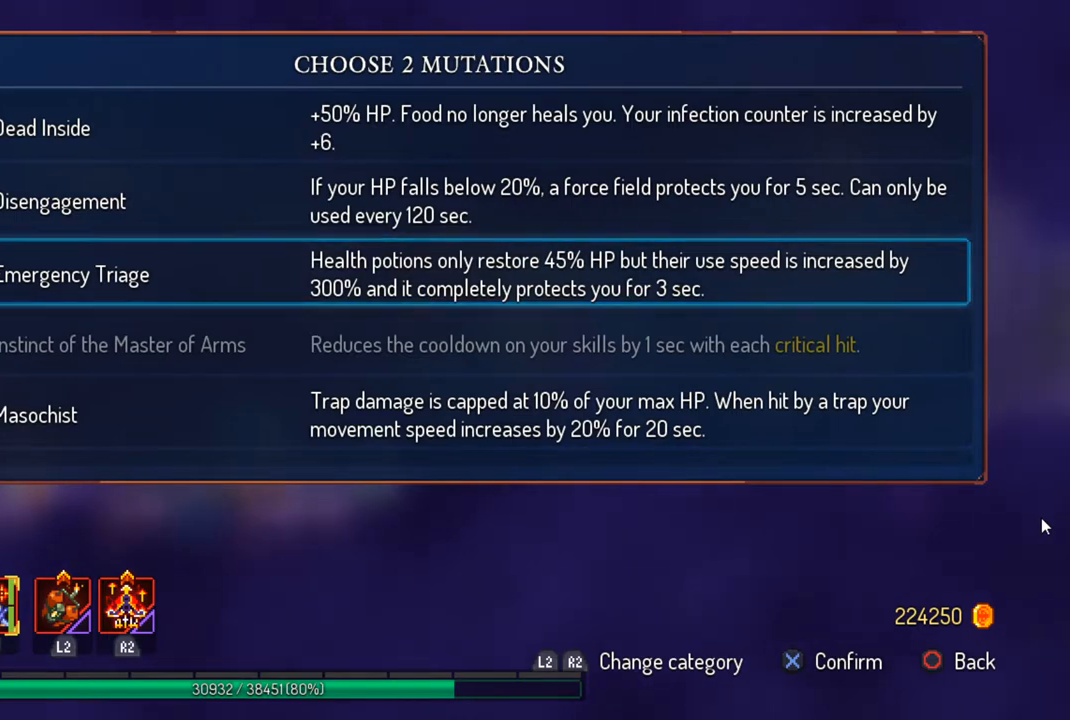
{"buttons": ["DPAD_UP"], "left_stick": "center", "right_stick": "center", "events": [[100, "CROSS", "down"], [233, "CROSS", "up"], [267, "DPAD_UP", "down"]]}
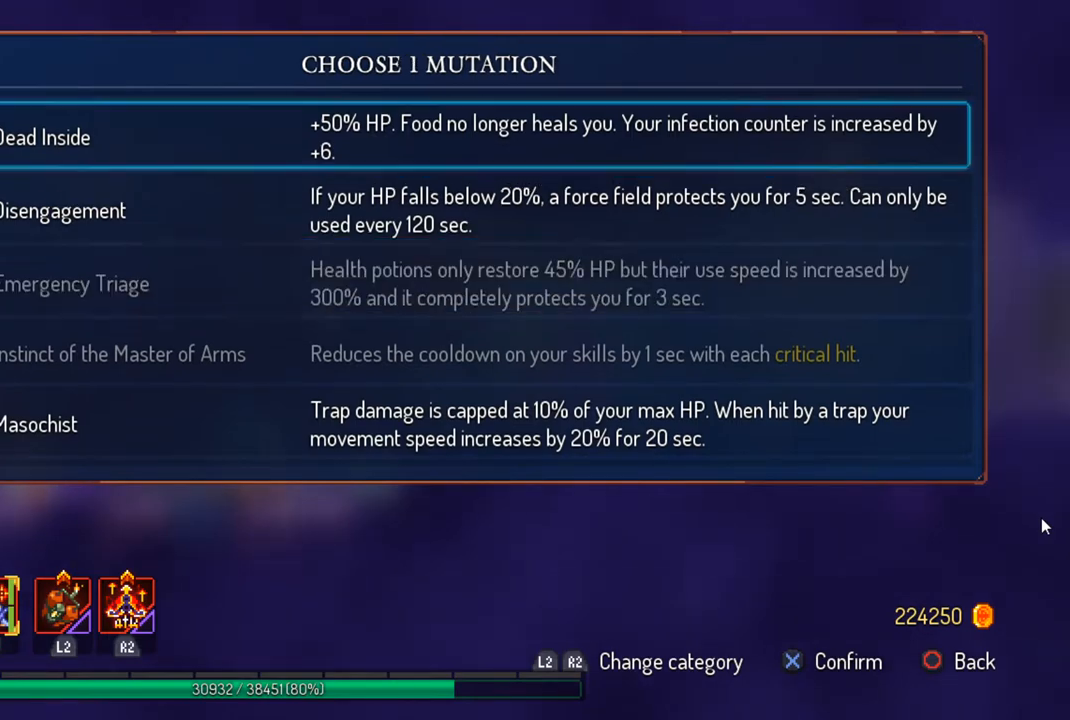
{"buttons": ["DPAD_UP"], "left_stick": "center", "right_stick": "center", "events": []}
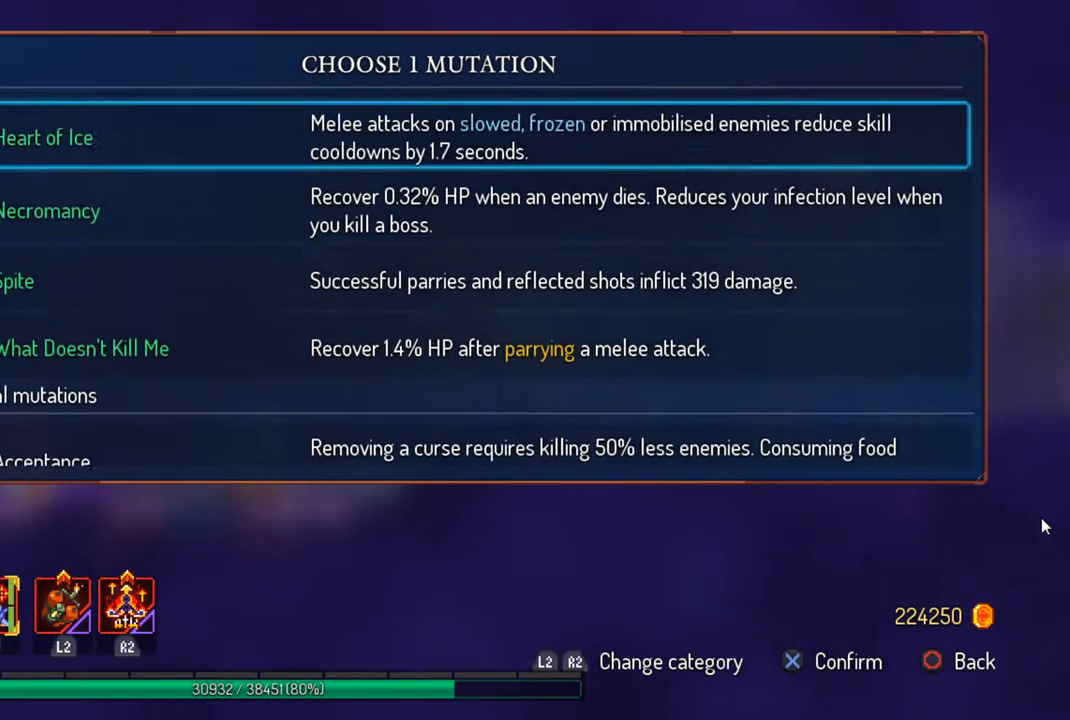
{"buttons": ["DPAD_UP"], "left_stick": "center", "right_stick": "center", "events": []}
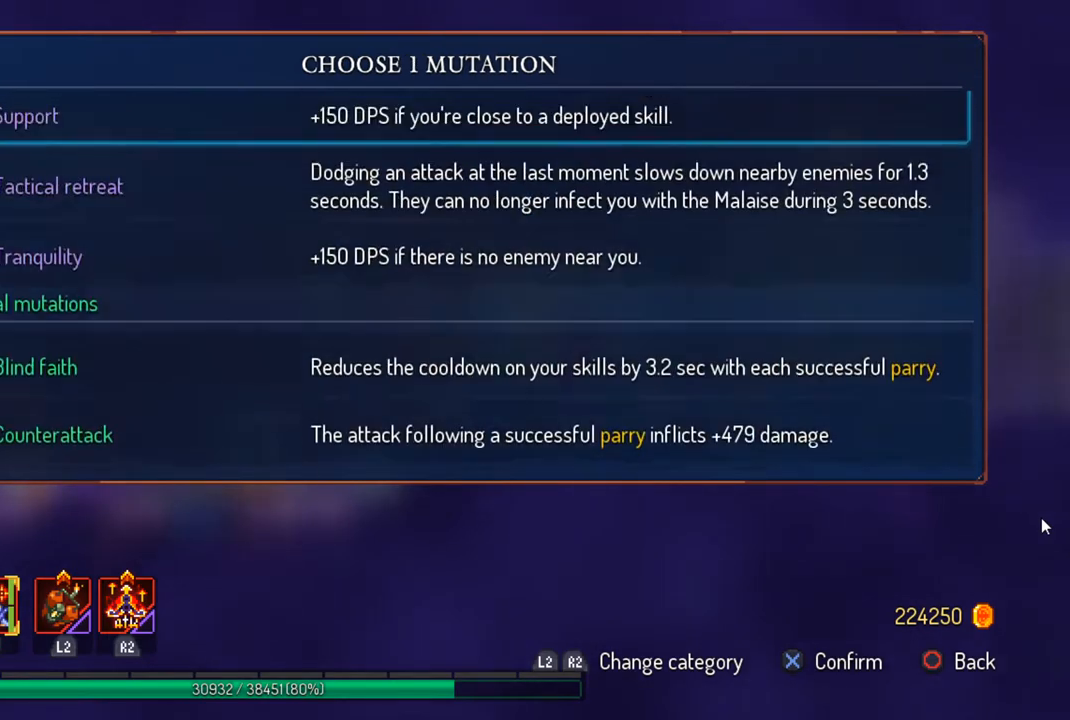
{"buttons": ["DPAD_UP"], "left_stick": "center", "right_stick": "center", "events": []}
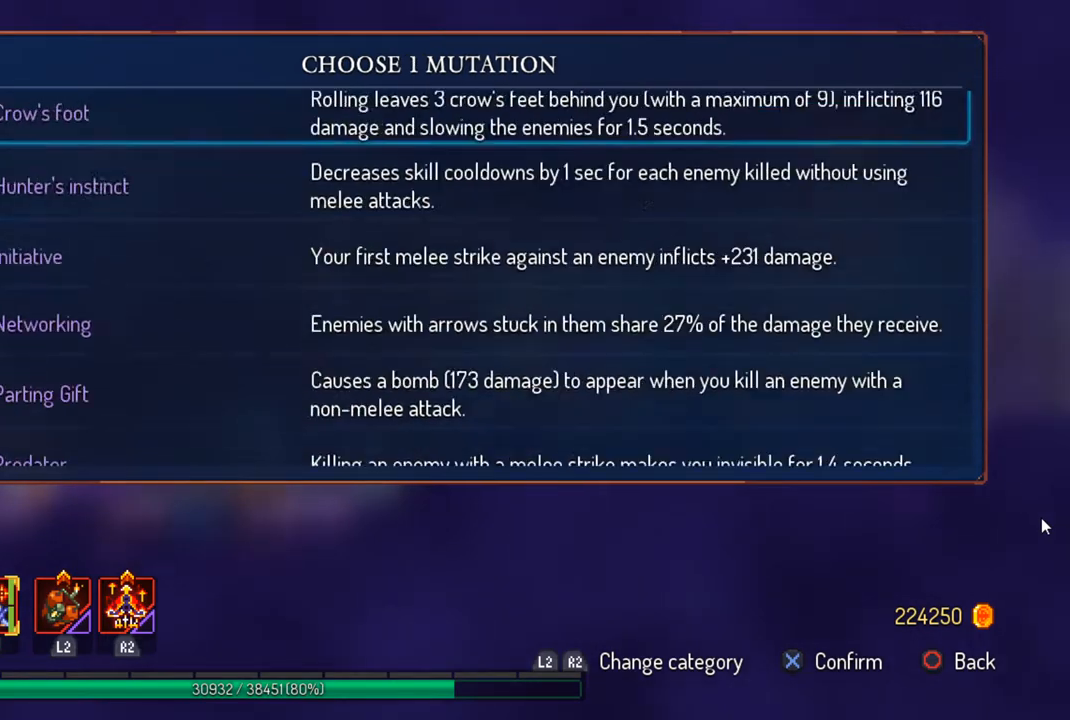
{"buttons": [], "left_stick": "center", "right_stick": "center", "events": [[500, "DPAD_UP", "up"]]}
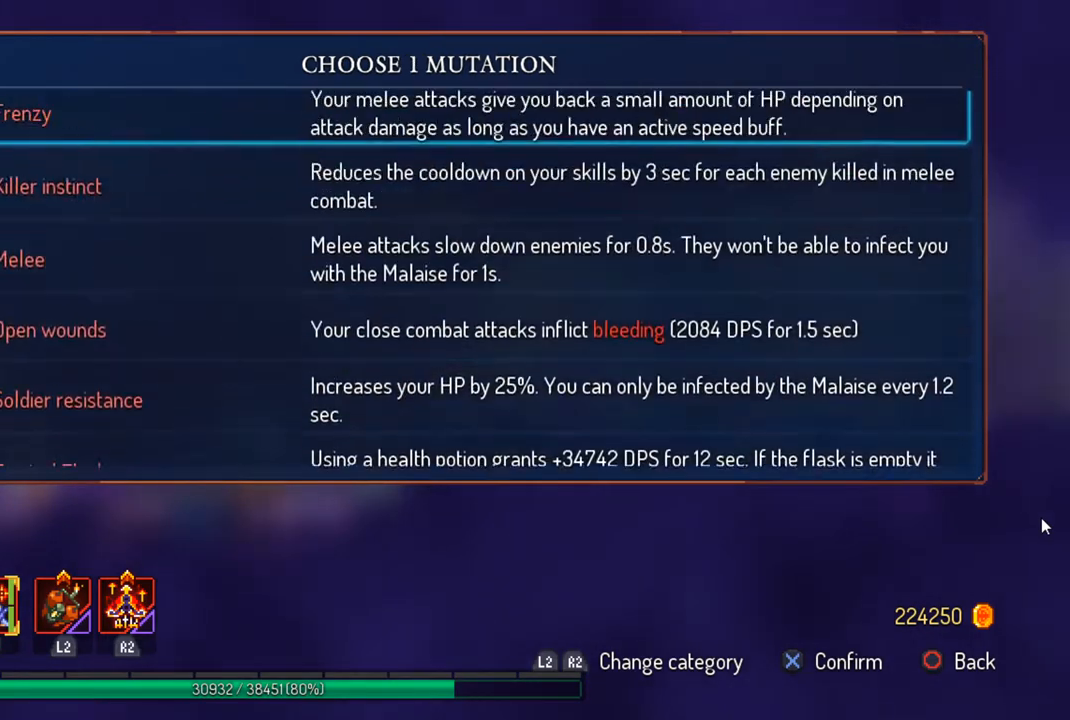
{"buttons": [], "left_stick": "center", "right_stick": "center", "events": [[167, "DPAD_DOWN", "down"], [300, "DPAD_DOWN", "up"], [367, "DPAD_DOWN", "down"], [467, "DPAD_DOWN", "up"]]}
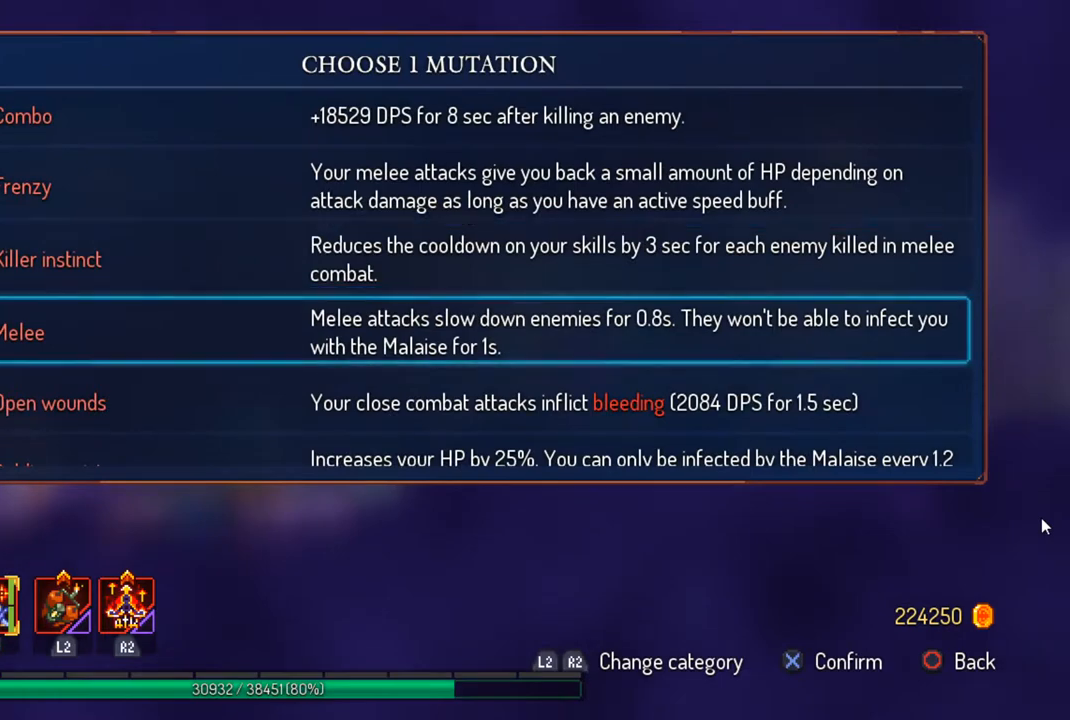
{"buttons": [], "left_stick": "right", "right_stick": "center", "events": [[33, "DPAD_DOWN", "down"], [133, "DPAD_DOWN", "up"], [367, "CROSS", "down"], [467, "CROSS", "up"], [467, "left_stick", "right"]]}
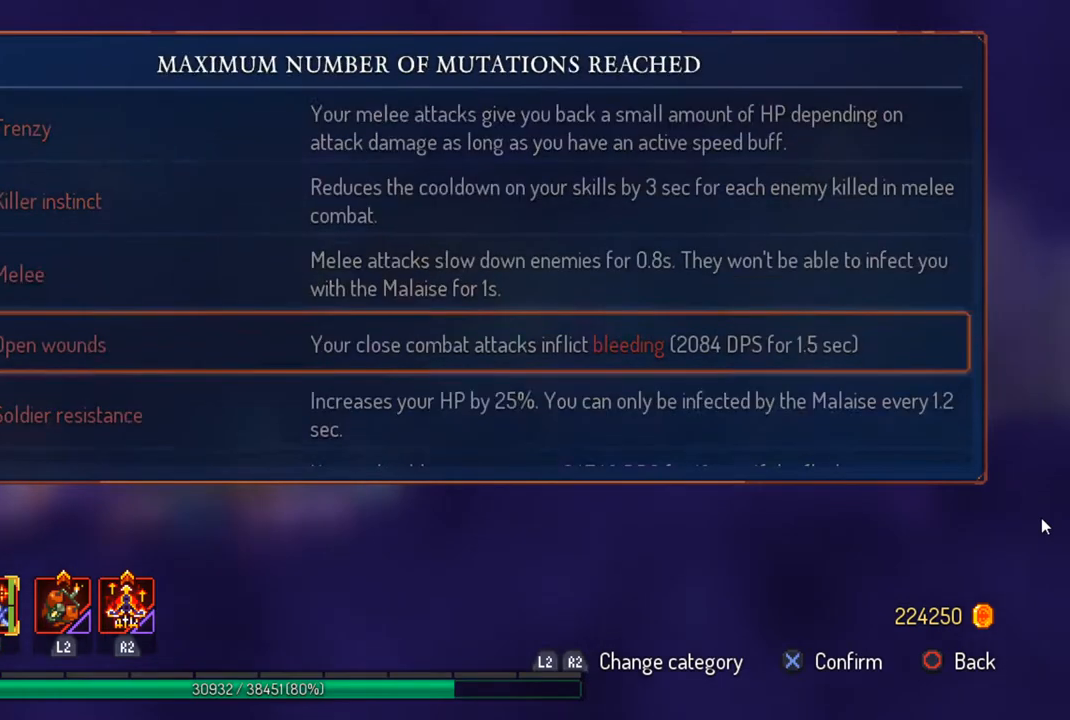
{"buttons": [], "left_stick": "right", "right_stick": "center", "events": [[33, "CIRCLE", "down"], [133, "CIRCLE", "up"], [200, "CIRCLE", "down"], [267, "CIRCLE", "up"]]}
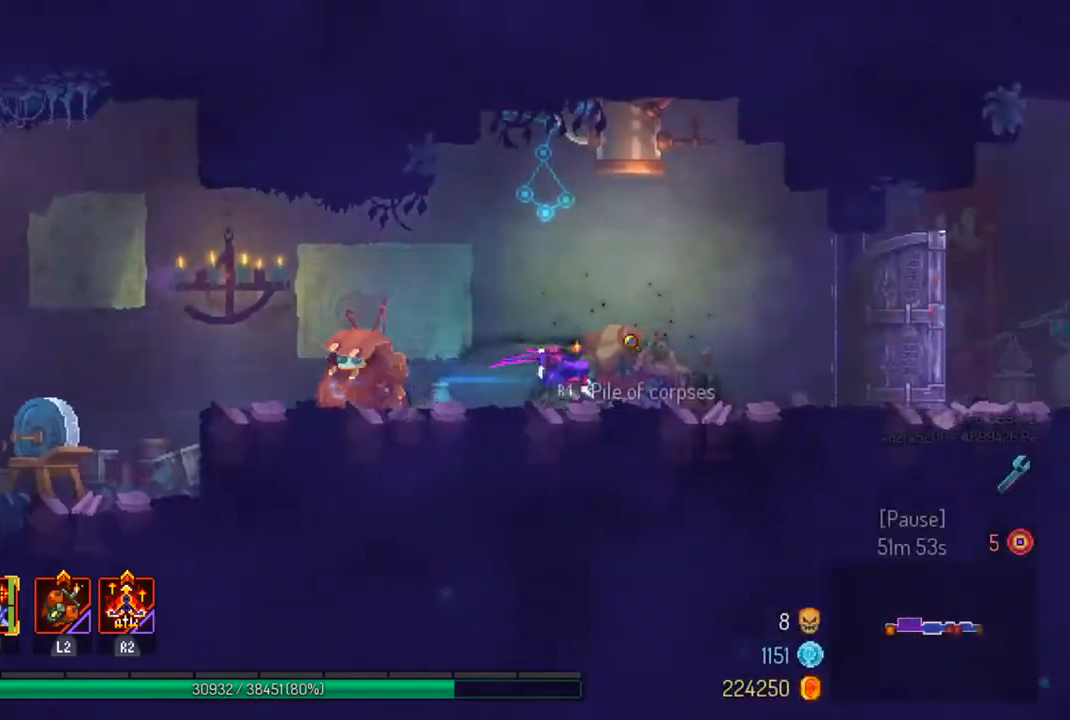
{"buttons": ["CIRCLE"], "left_stick": "right", "right_stick": "center", "events": [[500, "CIRCLE", "down"]]}
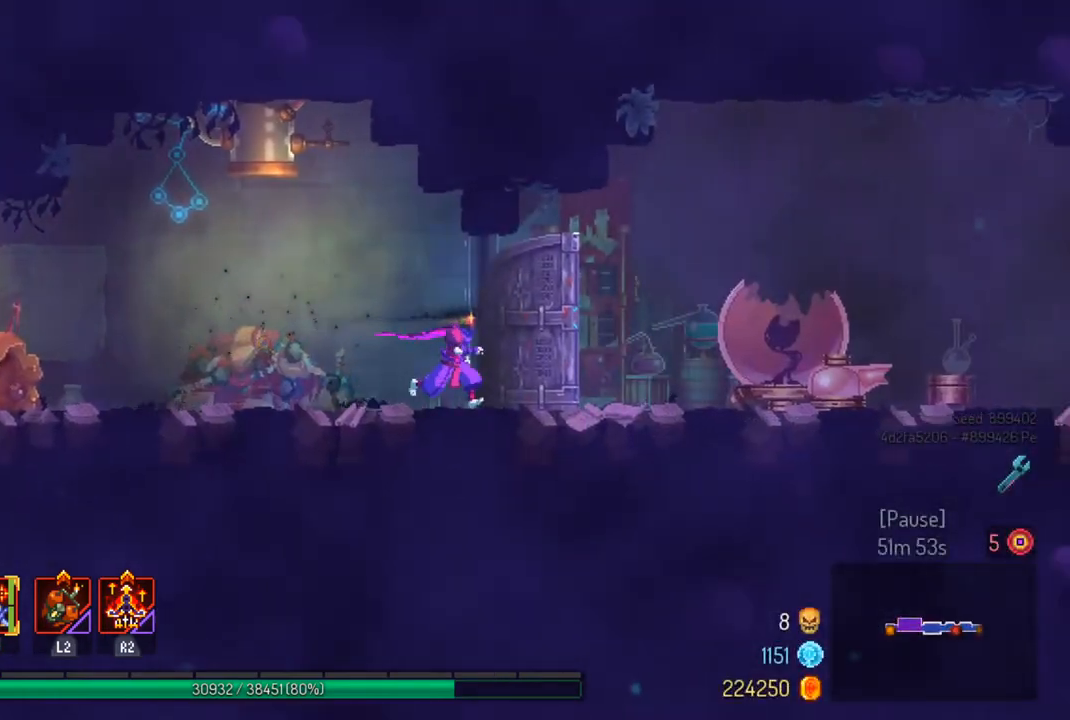
{"buttons": [], "left_stick": "right", "right_stick": "center", "events": [[67, "CIRCLE", "up"]]}
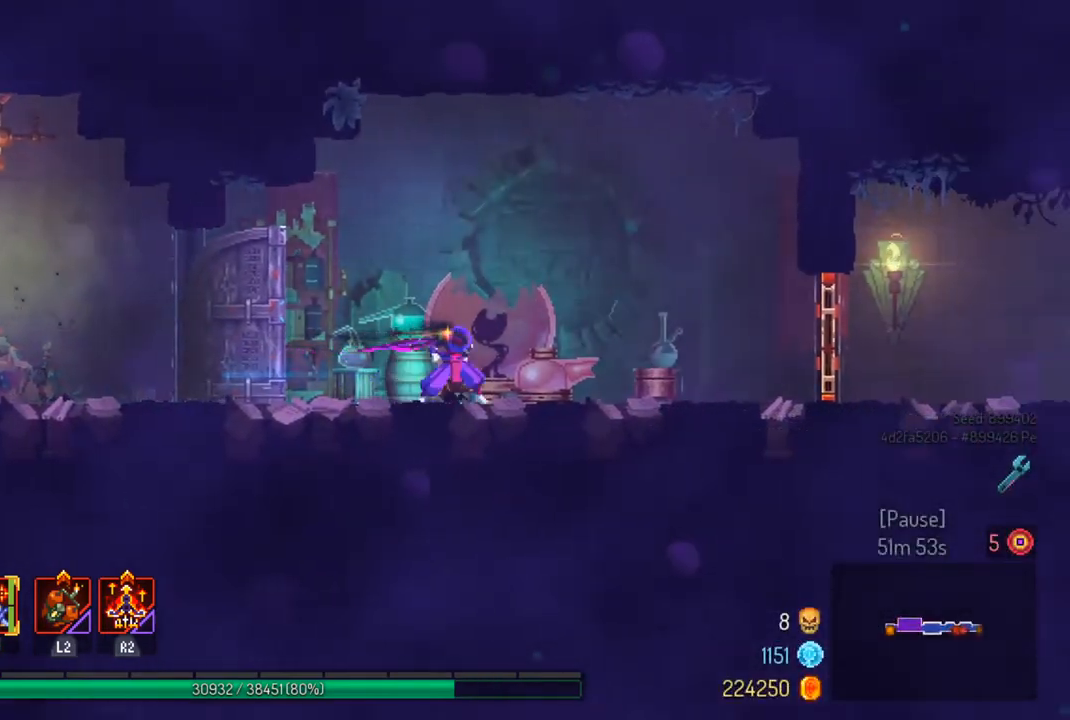
{"buttons": ["CIRCLE"], "left_stick": "right", "right_stick": "center", "events": [[500, "CIRCLE", "down"]]}
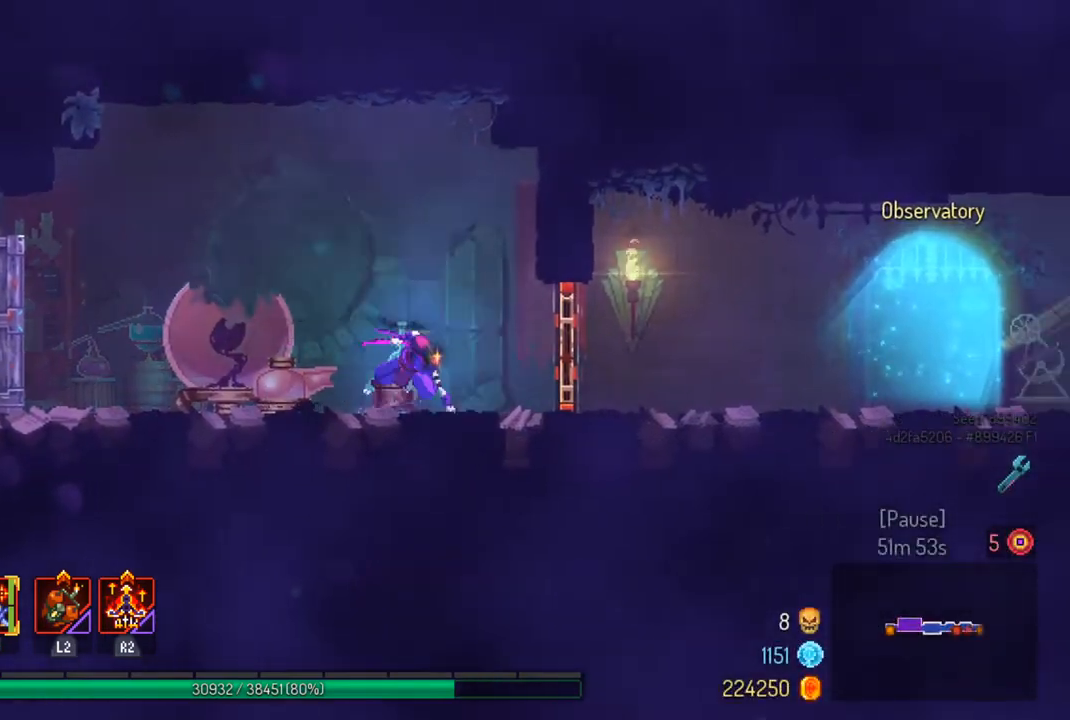
{"buttons": [], "left_stick": "right", "right_stick": "center", "events": [[100, "CIRCLE", "up"]]}
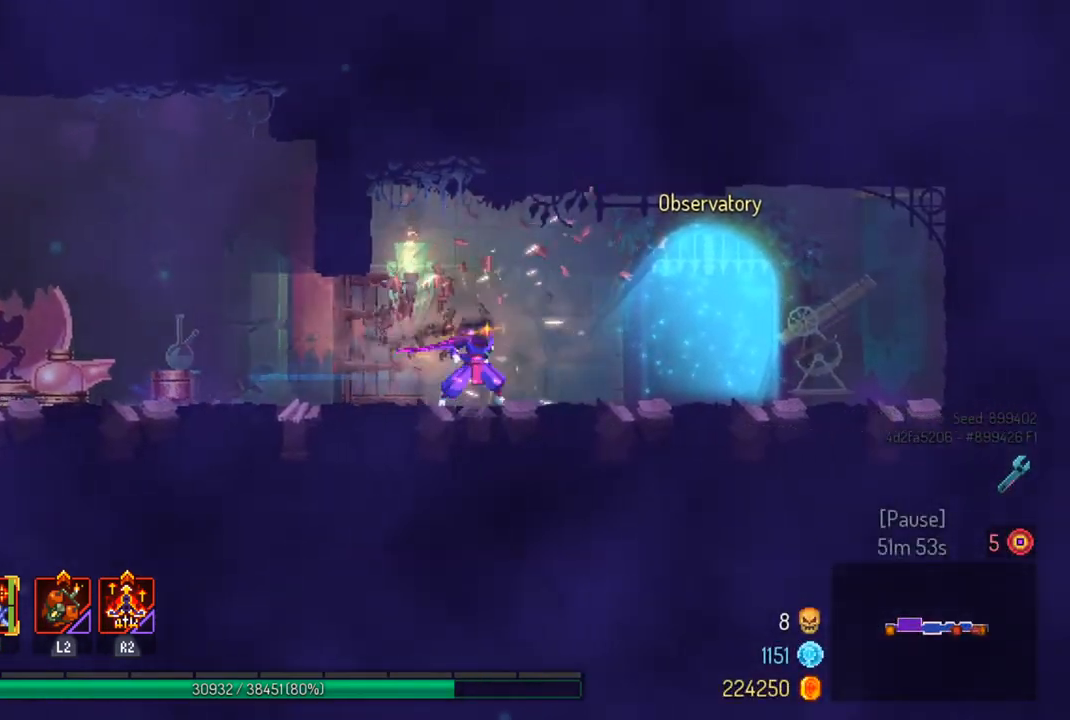
{"buttons": [], "left_stick": "right", "right_stick": "center", "events": [[367, "R1", "down"], [500, "R1", "up"]]}
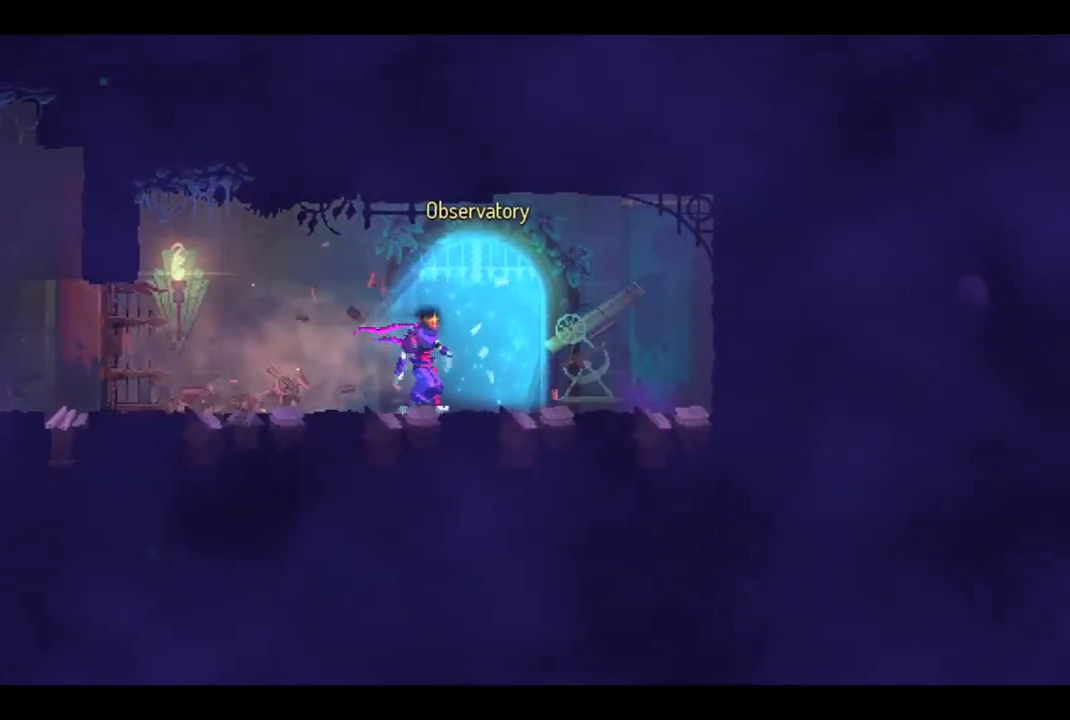
{"buttons": [], "left_stick": "center", "right_stick": "center", "events": [[33, "left_stick", "center"]]}